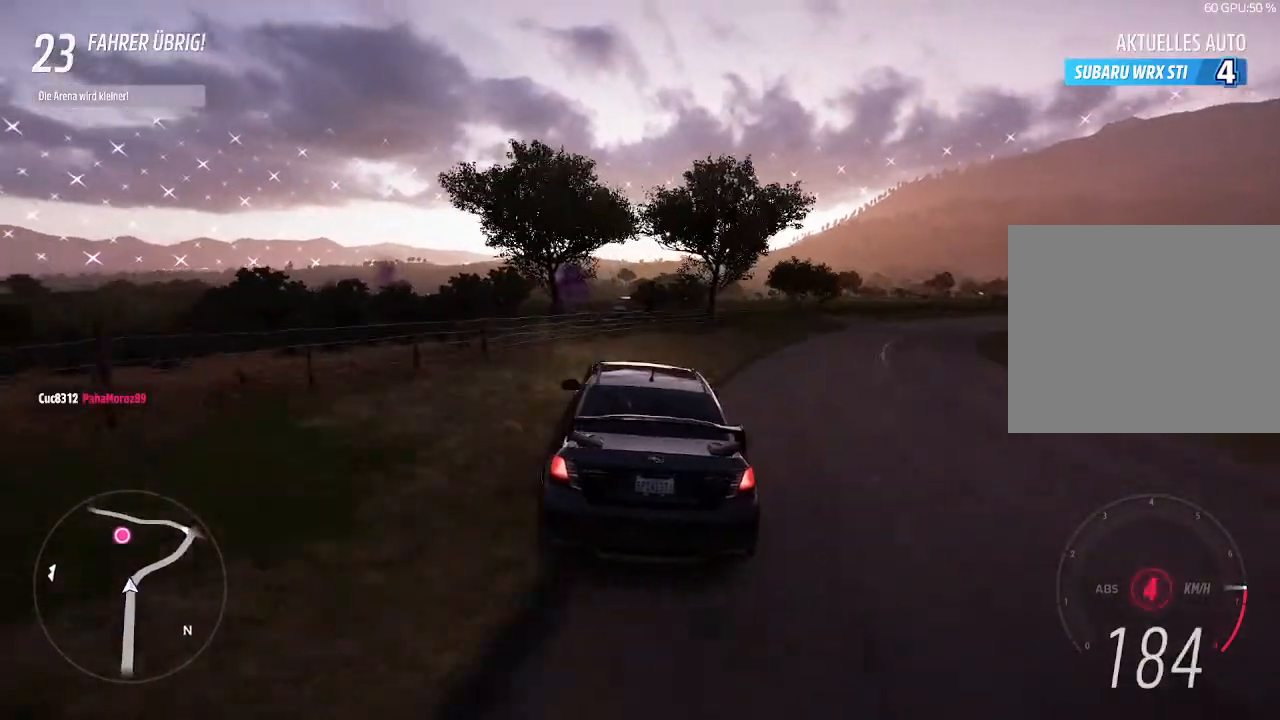
Gameplay with a controller (PlayStation layout); each line is a JSON object with the inputs held at the frame after it. "events" lists button and stick changes between this image and that frame as [ms after this image, input, new state], when the widget could be followed in between.
{"buttons": ["CIRCLE", "R2"], "left_stick": "center", "right_stick": "center", "events": [[200, "left_stick", "center"], [500, "CIRCLE", "down"]]}
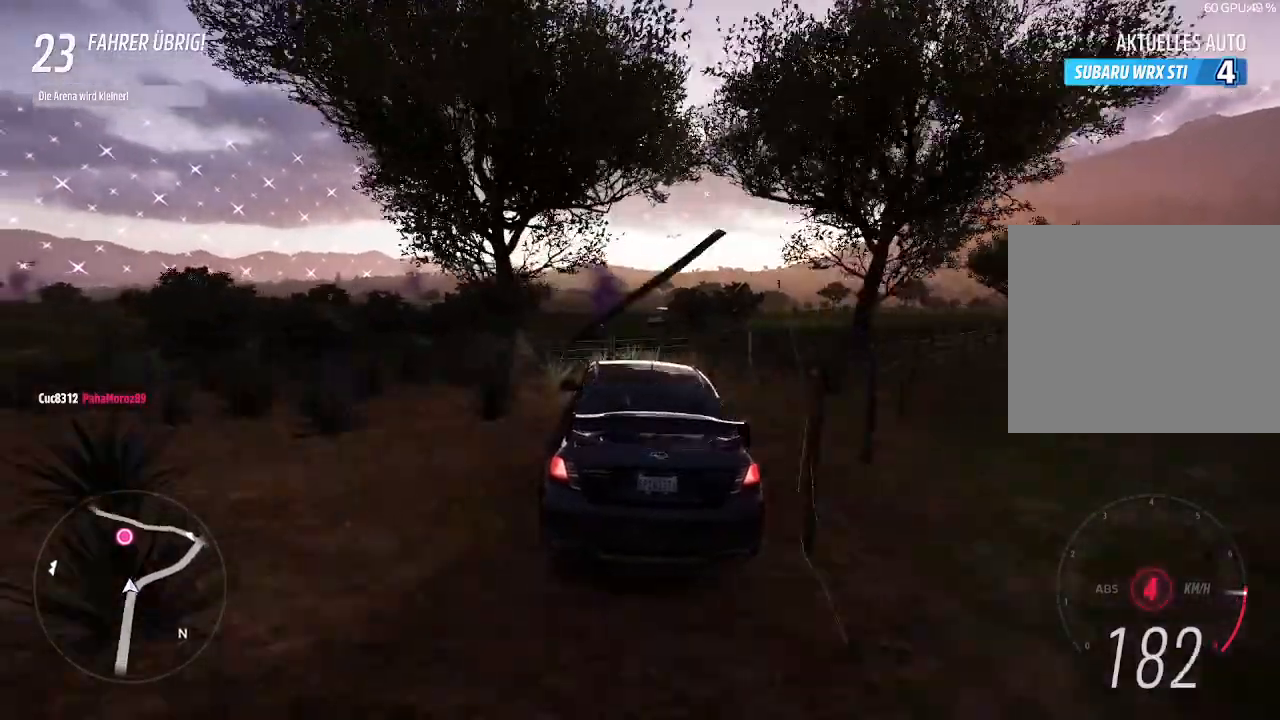
{"buttons": ["R2"], "left_stick": "center", "right_stick": "center", "events": [[133, "CIRCLE", "up"], [367, "left_stick", "right"], [500, "left_stick", "center"]]}
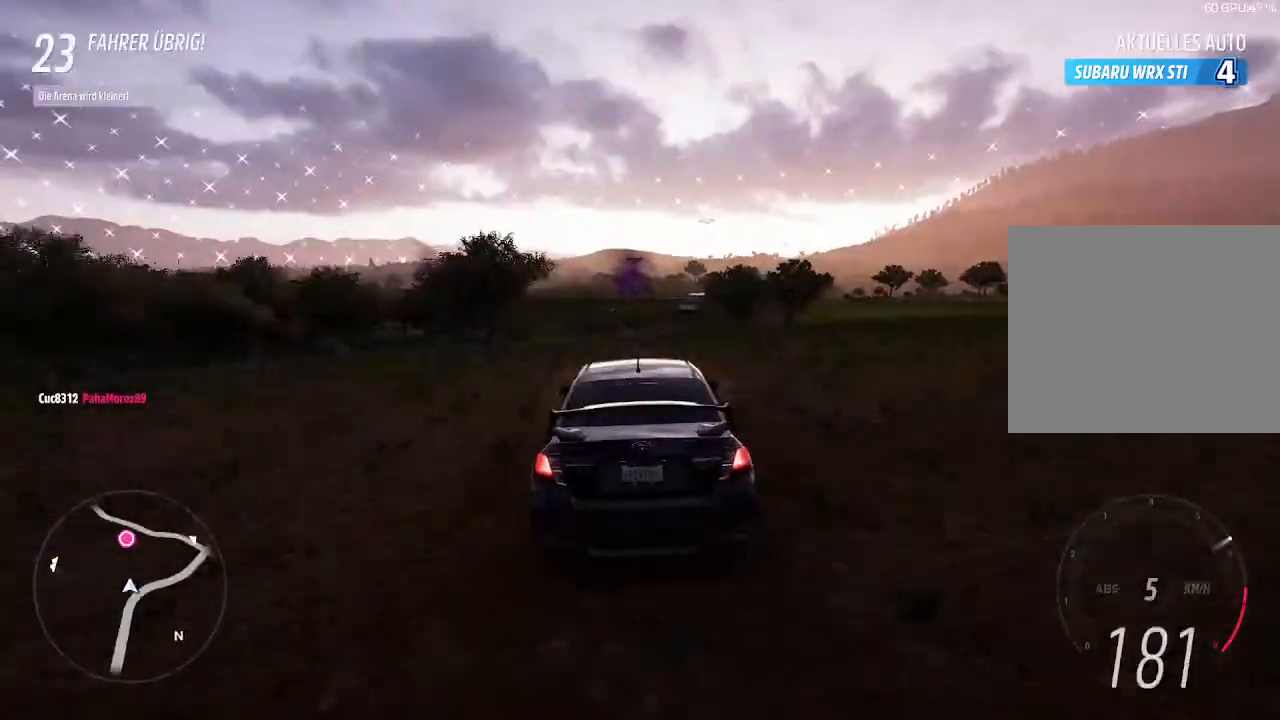
{"buttons": ["R2"], "left_stick": "left", "right_stick": "center", "events": [[67, "left_stick", "left"], [233, "left_stick", "center"], [400, "left_stick", "left"]]}
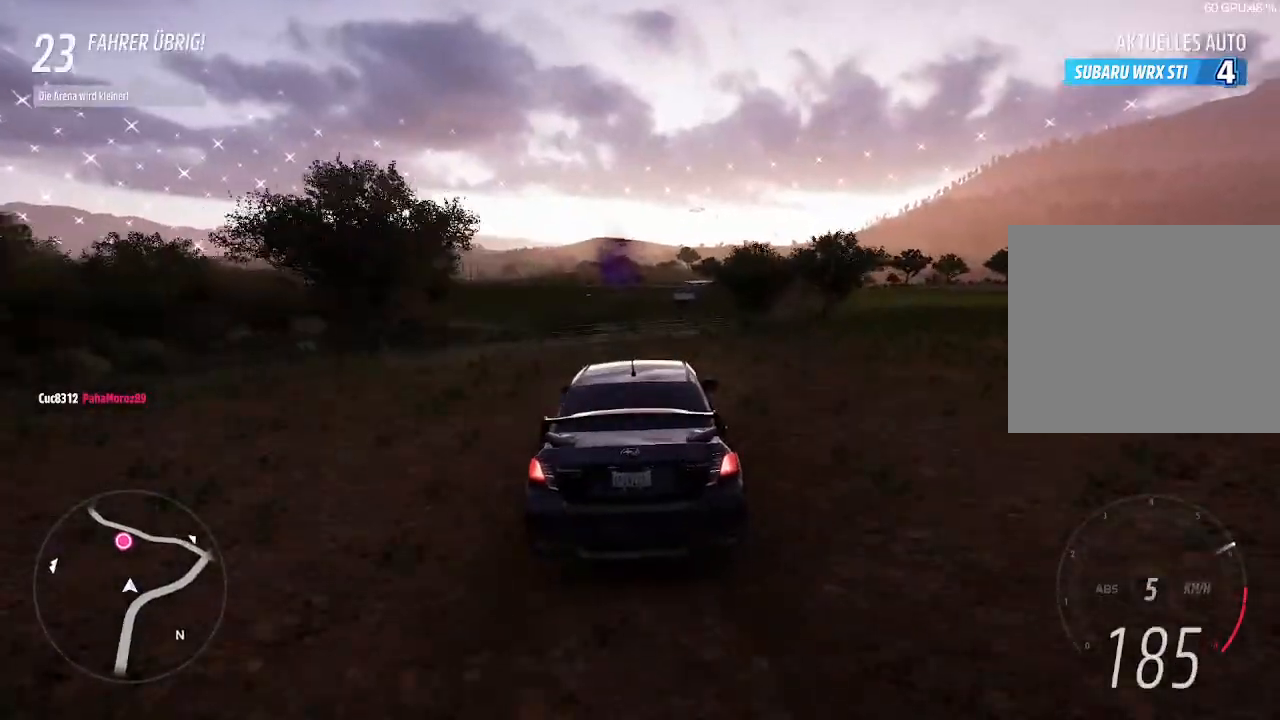
{"buttons": ["R2"], "left_stick": "down-left", "right_stick": "center", "events": [[33, "left_stick", "center"], [467, "left_stick", "down-left"]]}
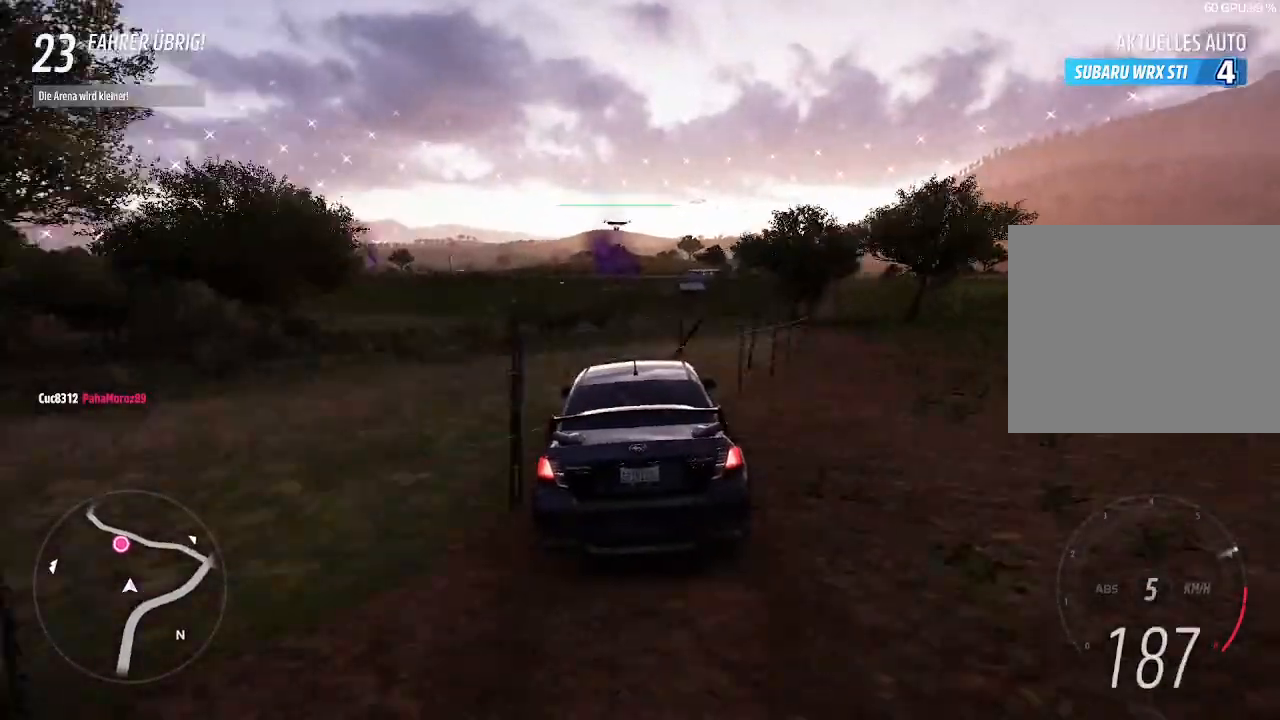
{"buttons": [], "left_stick": "down-left", "right_stick": "center", "events": [[133, "left_stick", "center"], [200, "left_stick", "down-left"], [467, "R2", "up"]]}
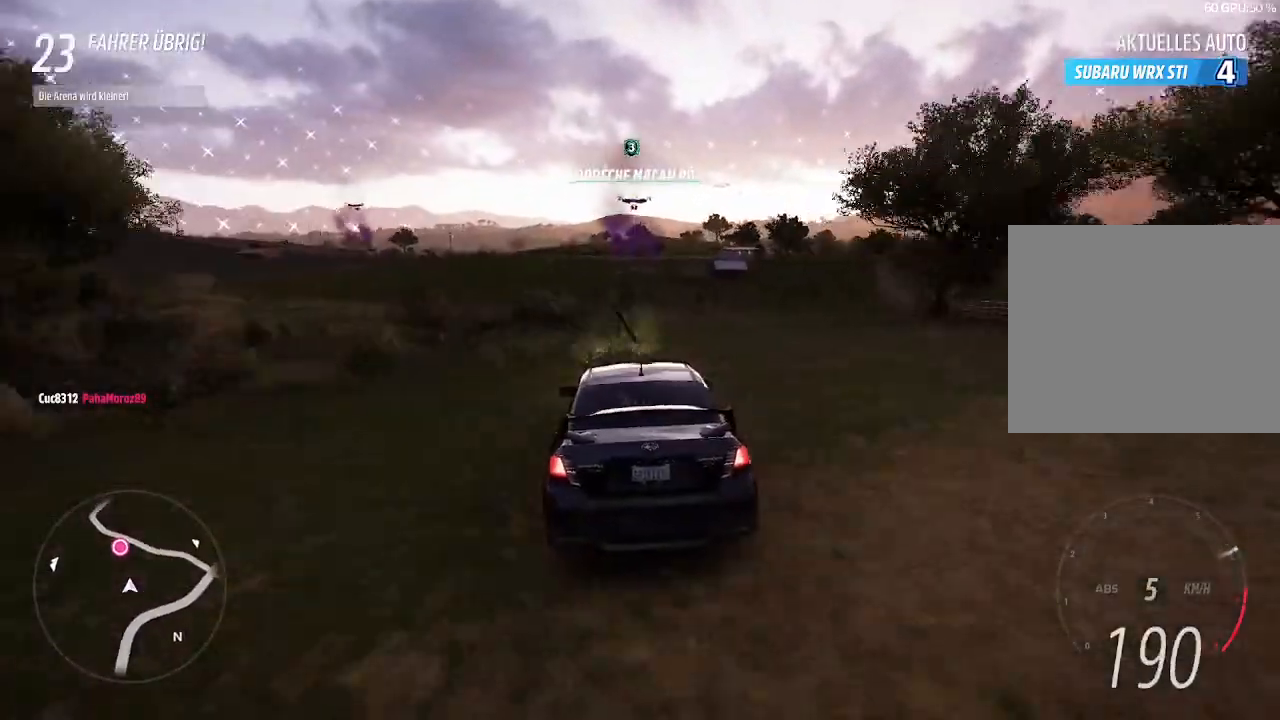
{"buttons": ["R2"], "left_stick": "left", "right_stick": "center", "events": [[300, "R2", "down"], [467, "left_stick", "left"]]}
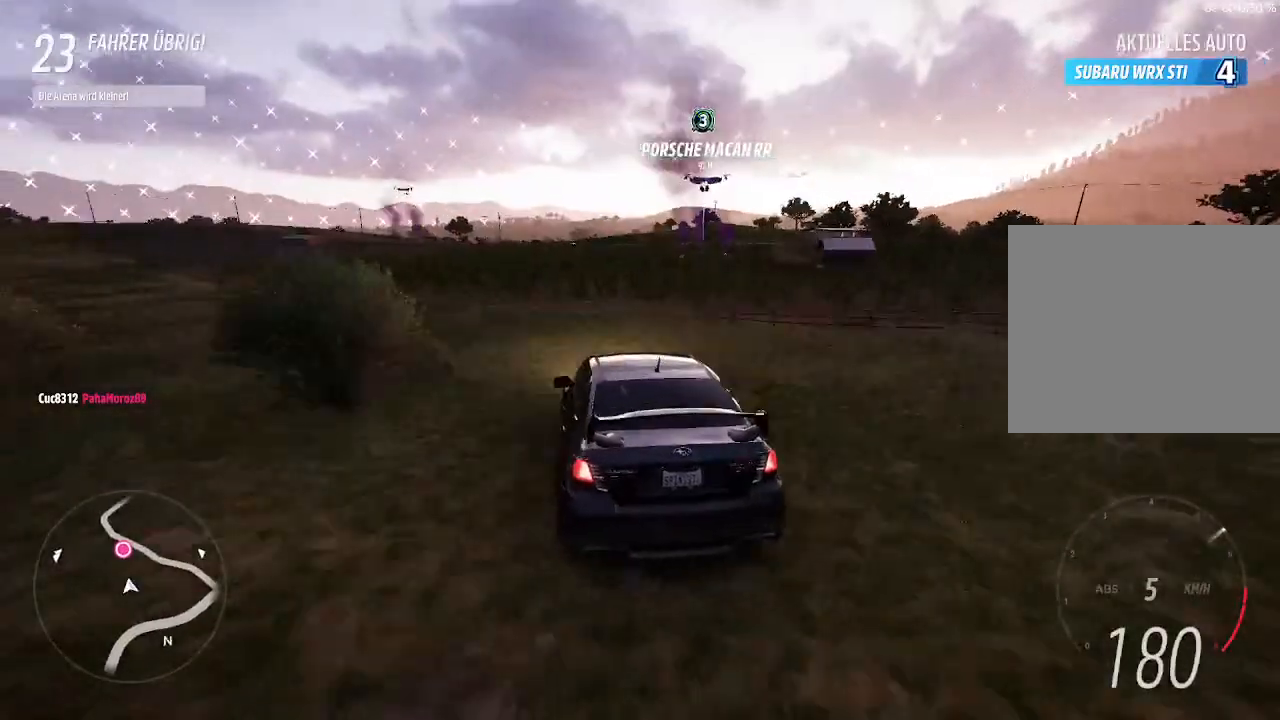
{"buttons": ["R2"], "left_stick": "center", "right_stick": "center", "events": [[67, "left_stick", "center"], [200, "left_stick", "left"], [300, "left_stick", "center"], [400, "left_stick", "right"], [467, "left_stick", "center"]]}
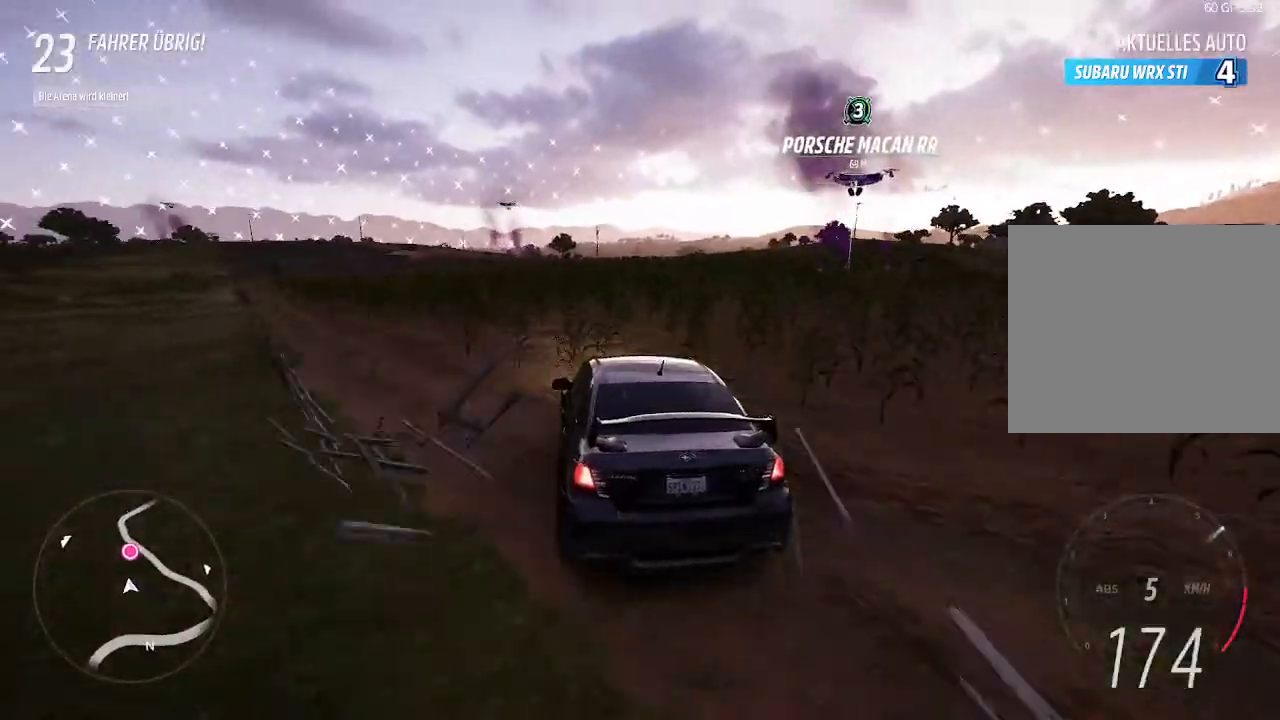
{"buttons": ["R2"], "left_stick": "center", "right_stick": "center", "events": [[300, "left_stick", "left"], [500, "left_stick", "center"]]}
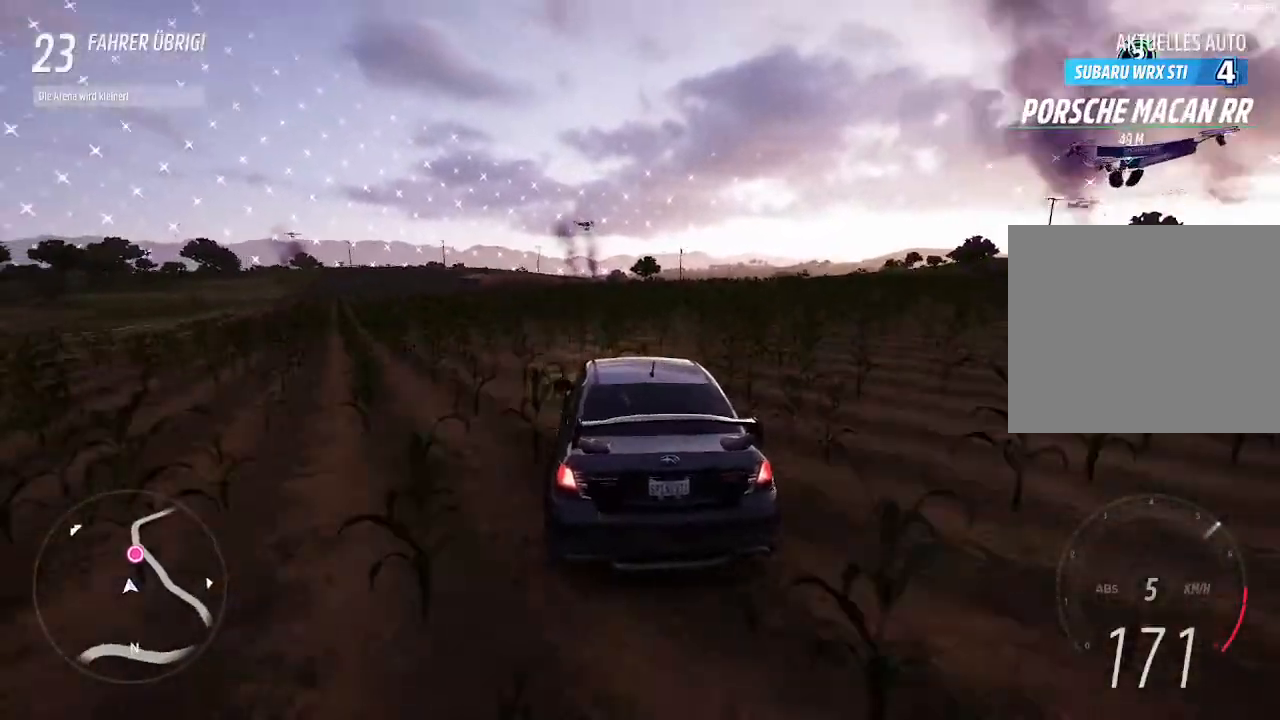
{"buttons": ["R2"], "left_stick": "left", "right_stick": "center", "events": [[200, "left_stick", "right"], [367, "left_stick", "center"], [500, "left_stick", "left"]]}
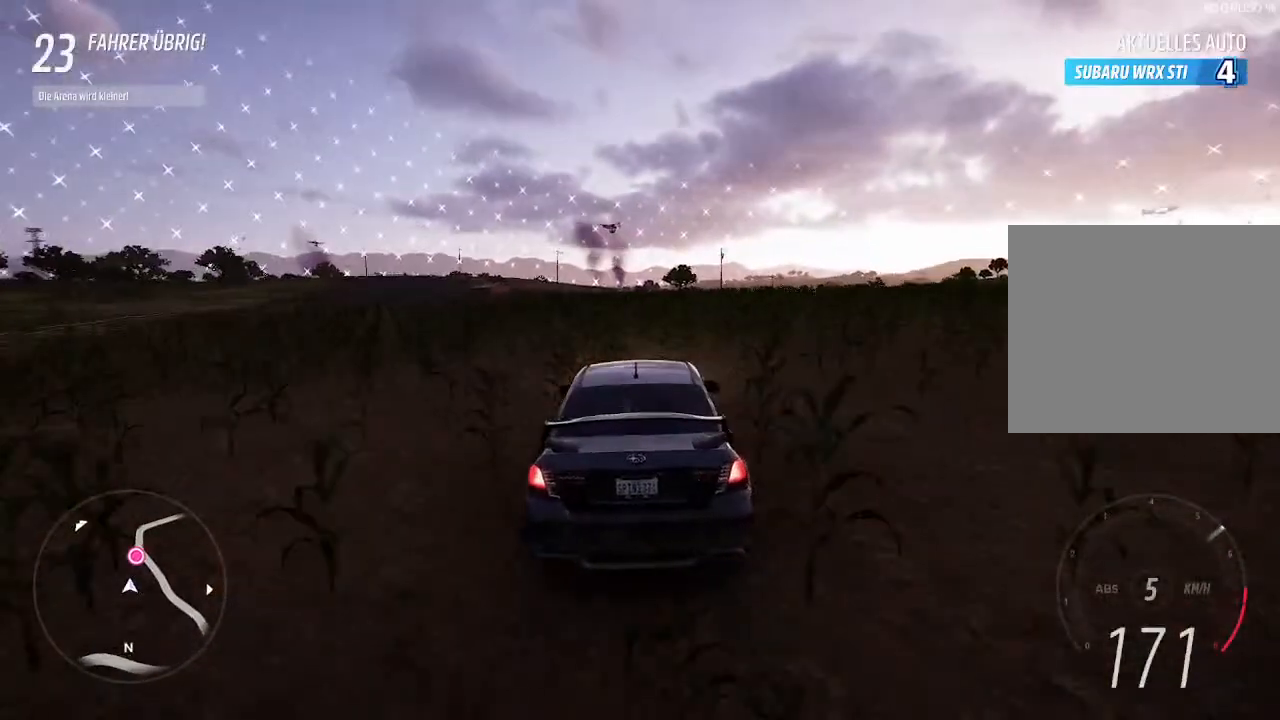
{"buttons": ["R2"], "left_stick": "center", "right_stick": "center", "events": [[233, "left_stick", "center"]]}
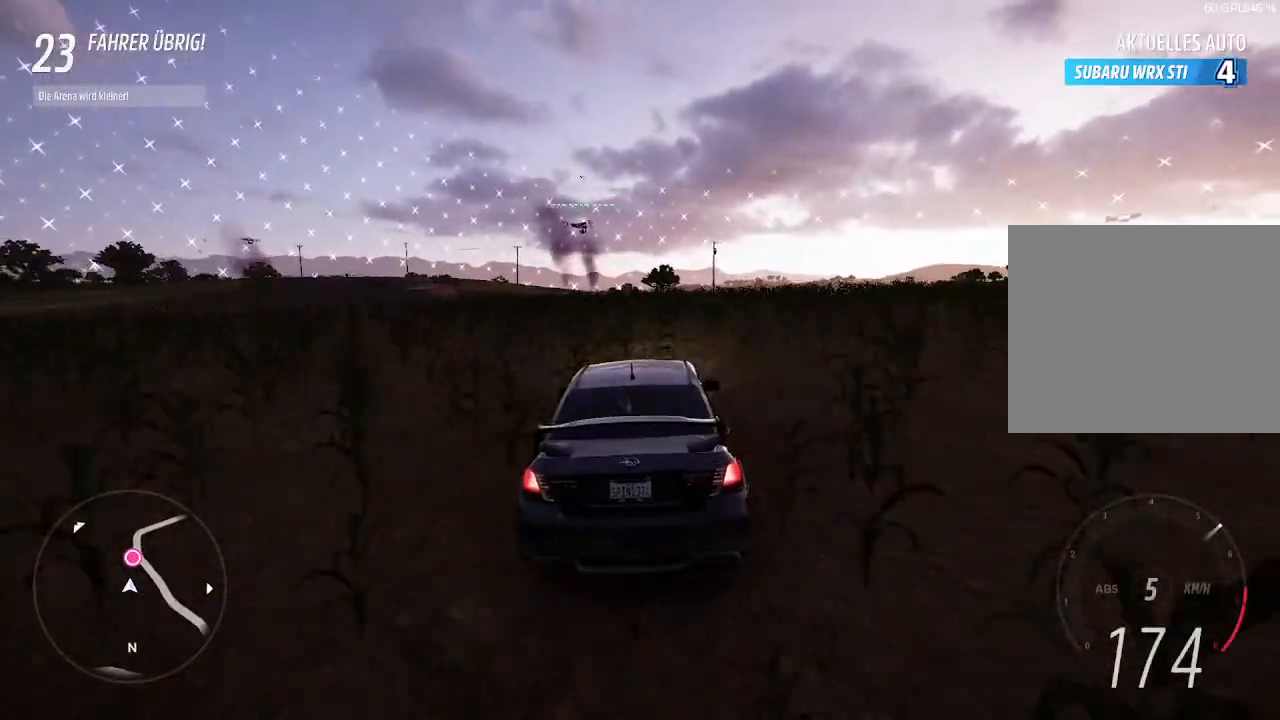
{"buttons": ["R2"], "left_stick": "left", "right_stick": "center", "events": [[67, "left_stick", "left"], [233, "left_stick", "center"], [500, "left_stick", "left"]]}
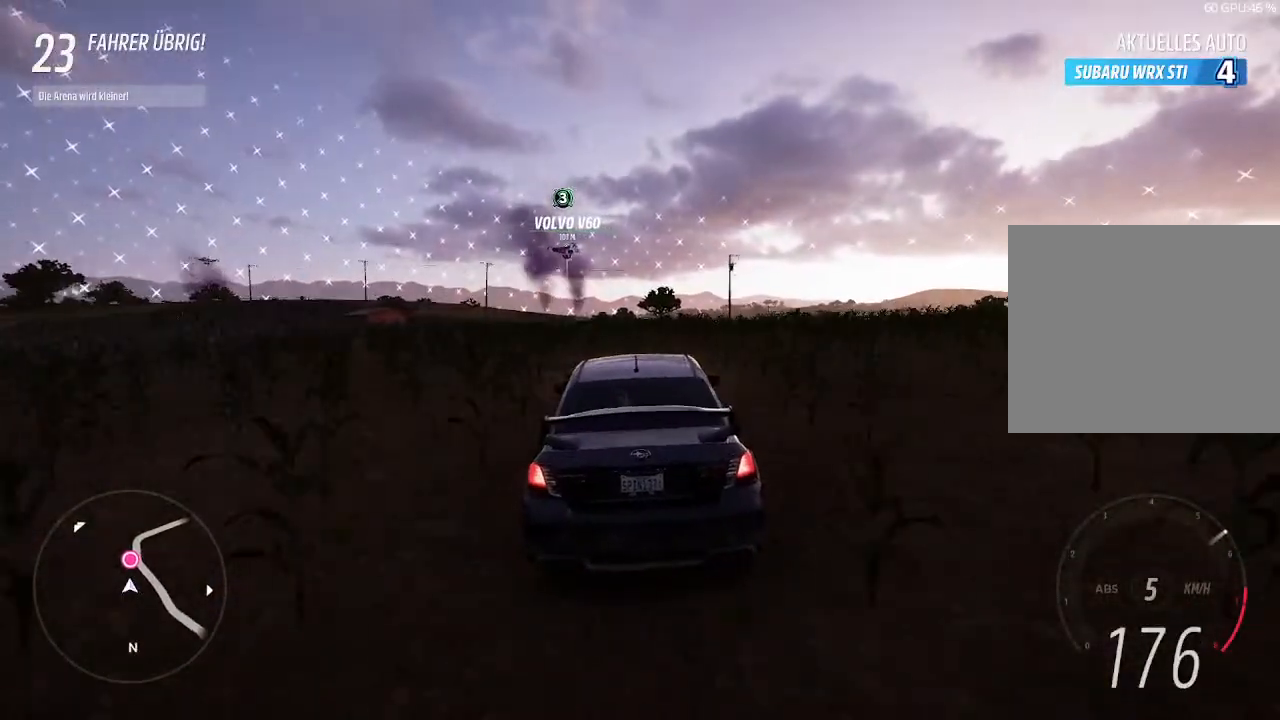
{"buttons": ["R2"], "left_stick": "down-left", "right_stick": "center", "events": [[167, "left_stick", "center"], [433, "left_stick", "down-left"]]}
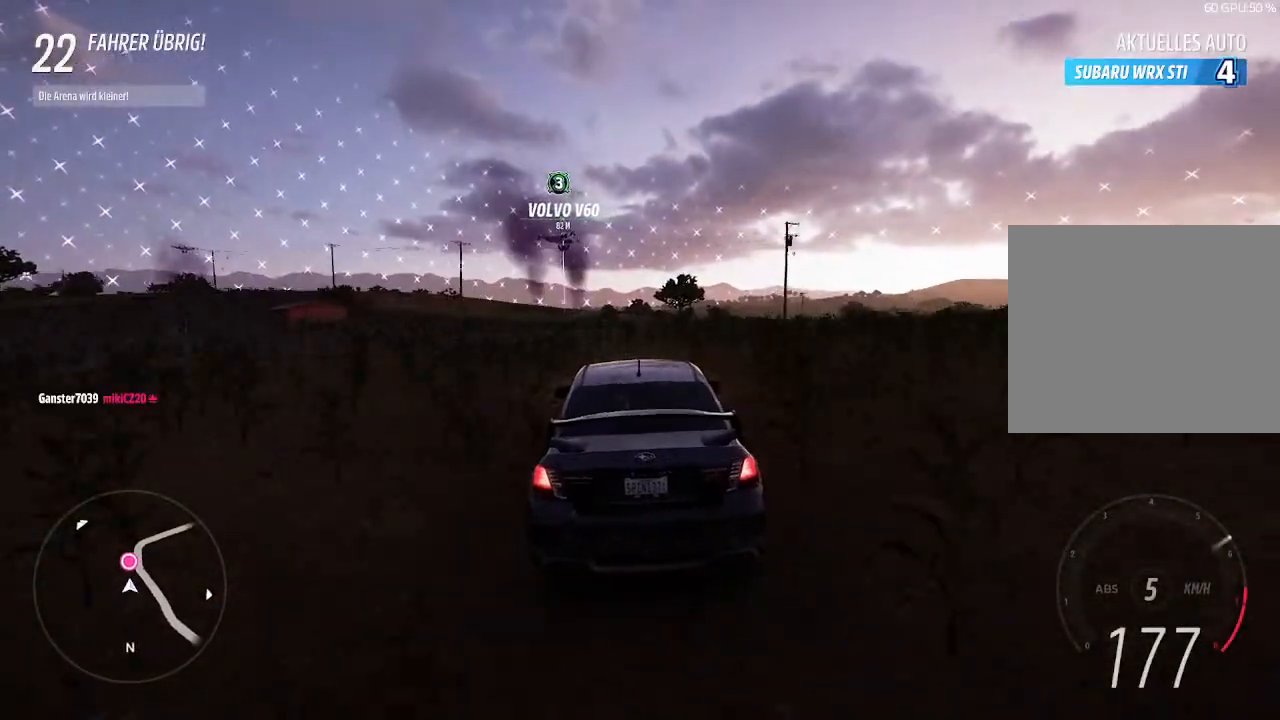
{"buttons": ["R2"], "left_stick": "center", "right_stick": "center", "events": [[167, "left_stick", "center"]]}
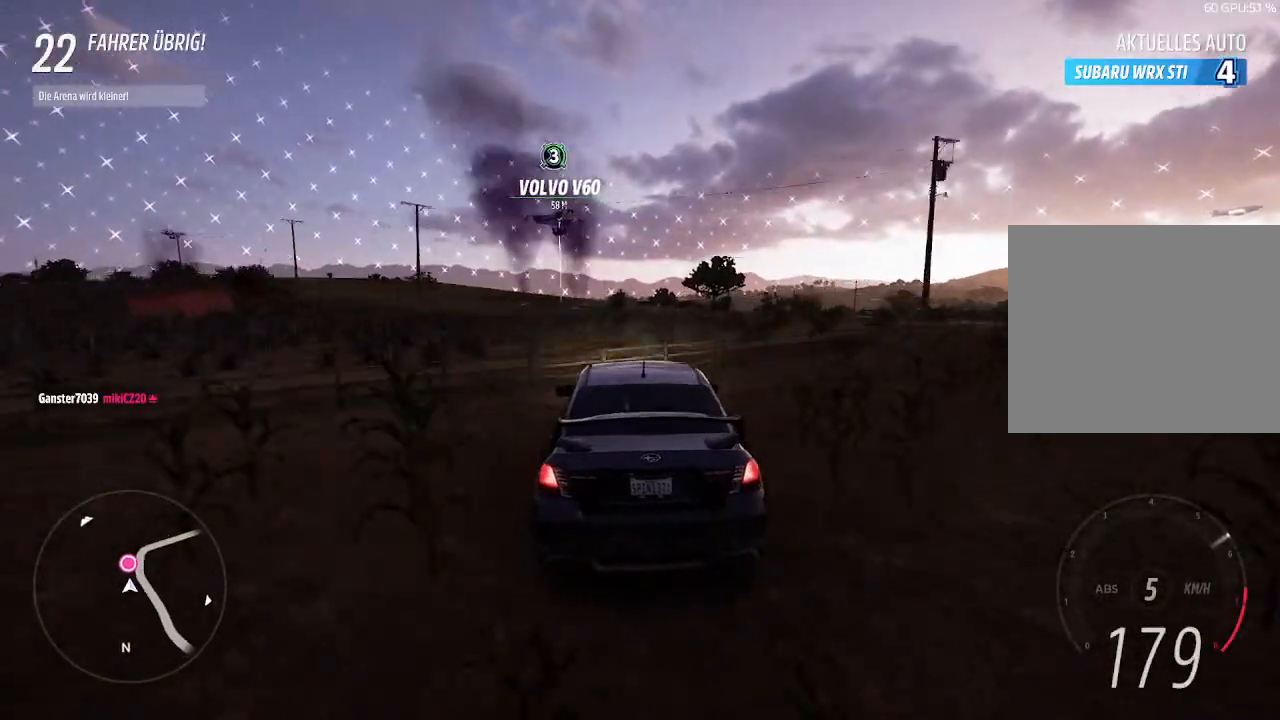
{"buttons": ["R2"], "left_stick": "down-left", "right_stick": "center", "events": [[33, "left_stick", "right"], [133, "left_stick", "center"], [200, "left_stick", "left"], [367, "left_stick", "center"], [433, "left_stick", "down-left"]]}
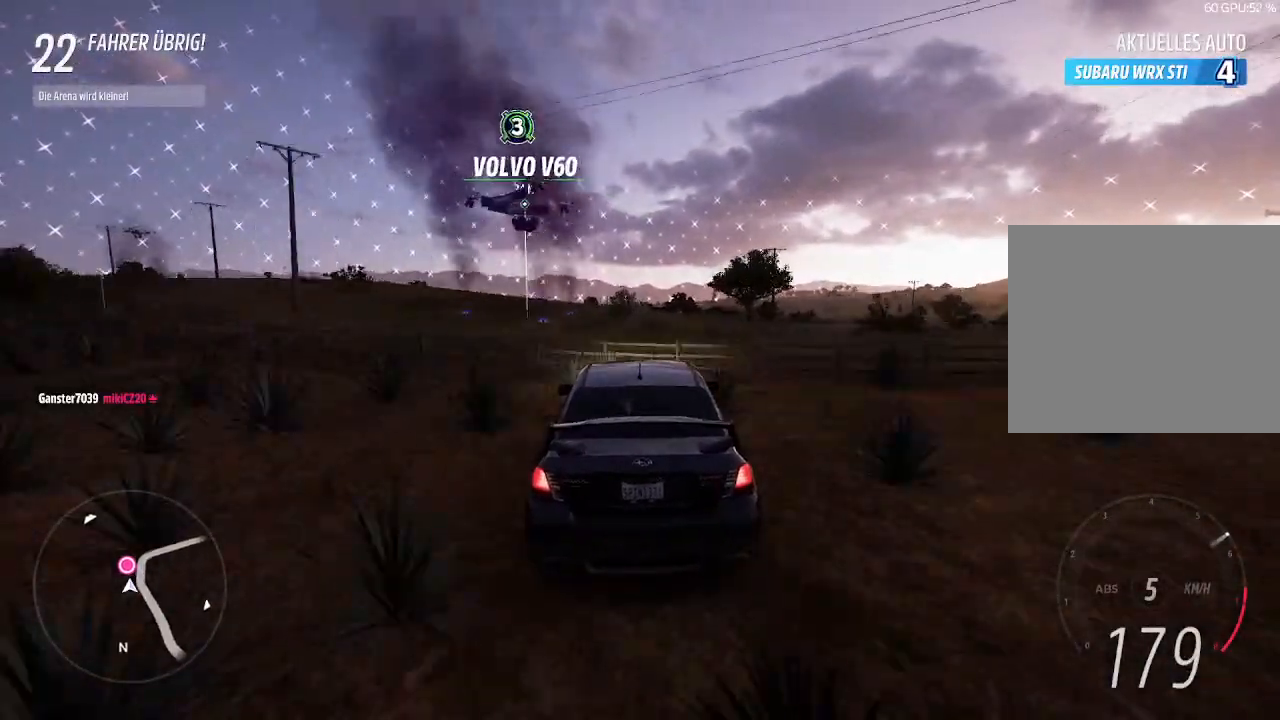
{"buttons": ["R2"], "left_stick": "left", "right_stick": "center", "events": [[367, "left_stick", "right"], [500, "left_stick", "left"]]}
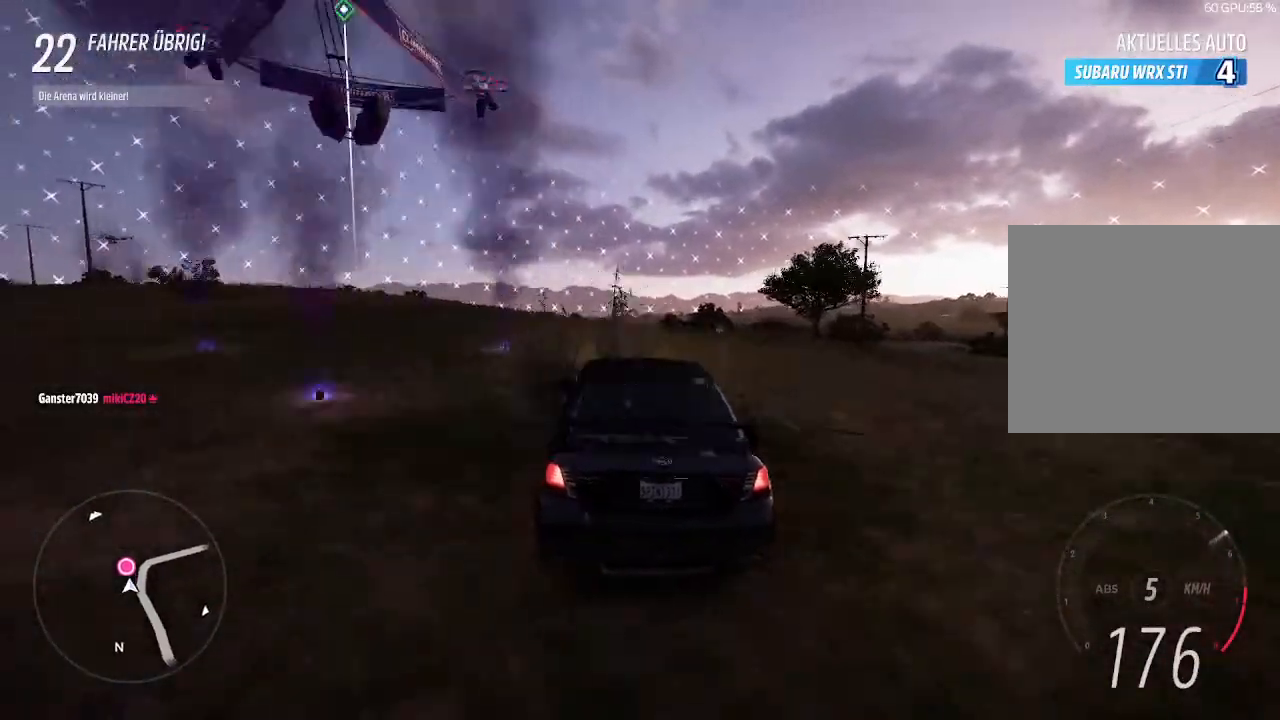
{"buttons": ["R2"], "left_stick": "left", "right_stick": "center", "events": [[167, "left_stick", "center"], [333, "left_stick", "left"]]}
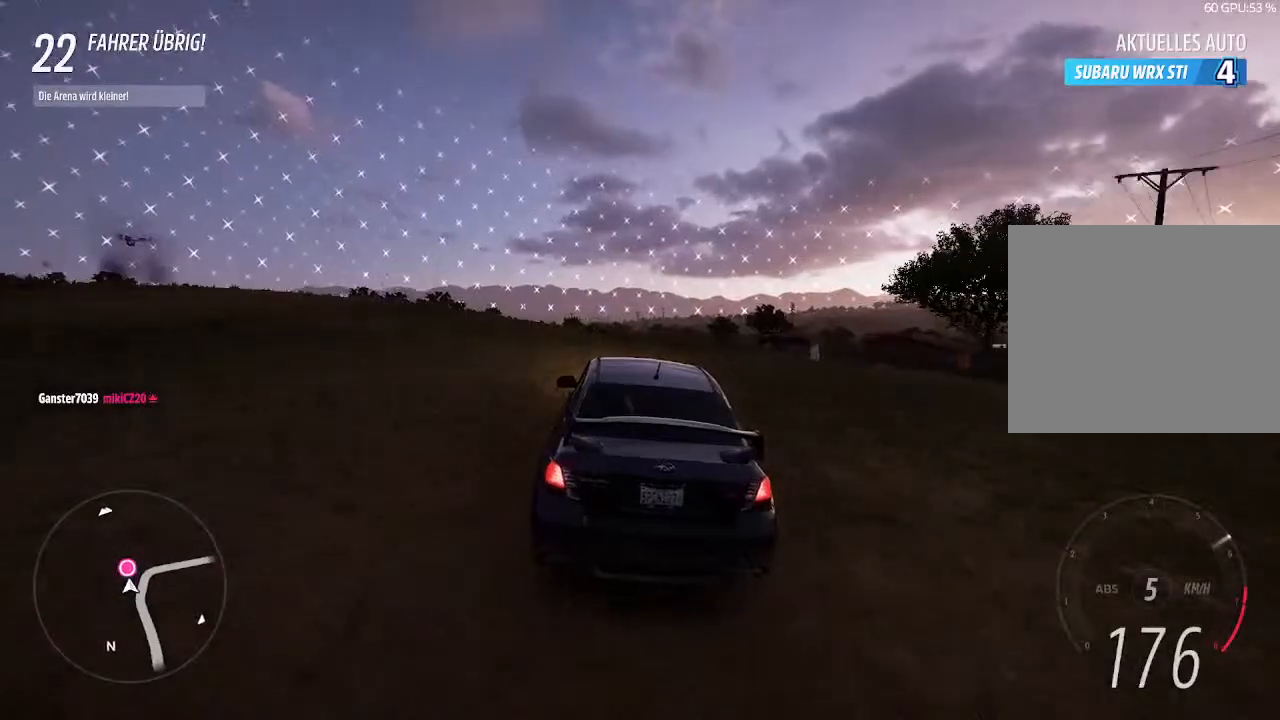
{"buttons": ["R2"], "left_stick": "center", "right_stick": "center", "events": [[33, "left_stick", "center"], [167, "left_stick", "left"], [367, "left_stick", "center"]]}
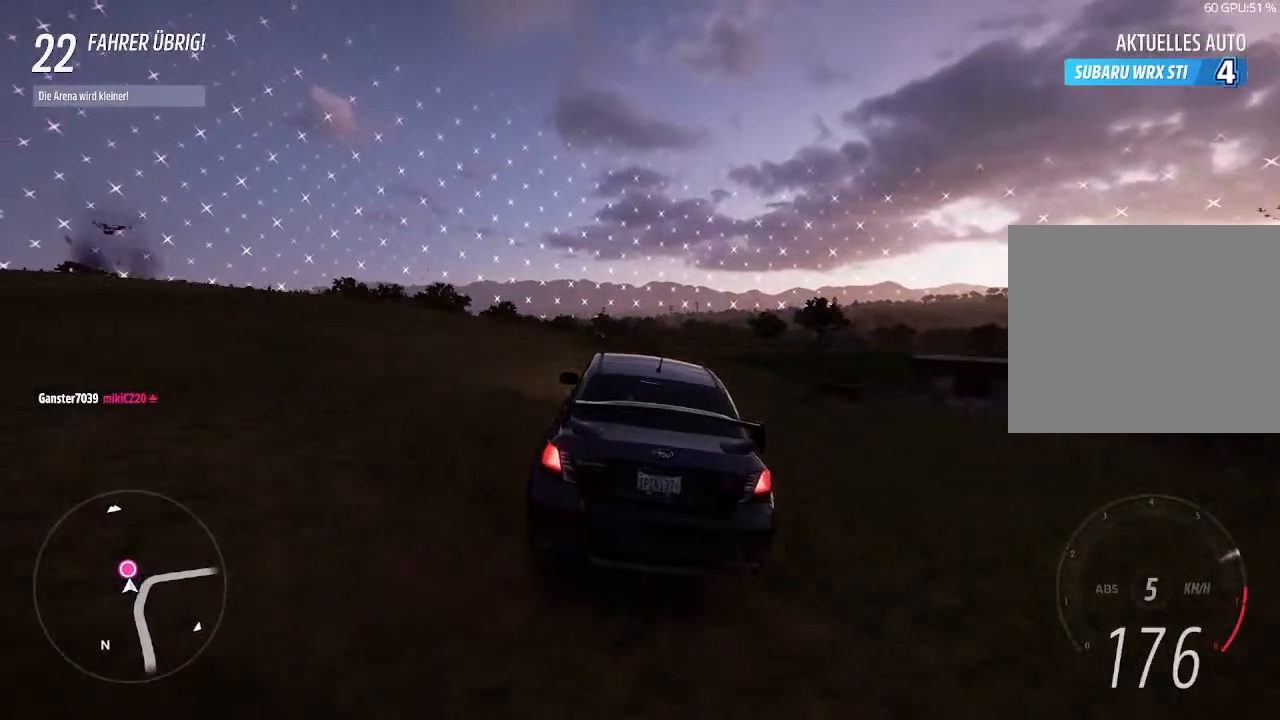
{"buttons": ["R2"], "left_stick": "left", "right_stick": "center", "events": [[367, "left_stick", "left"]]}
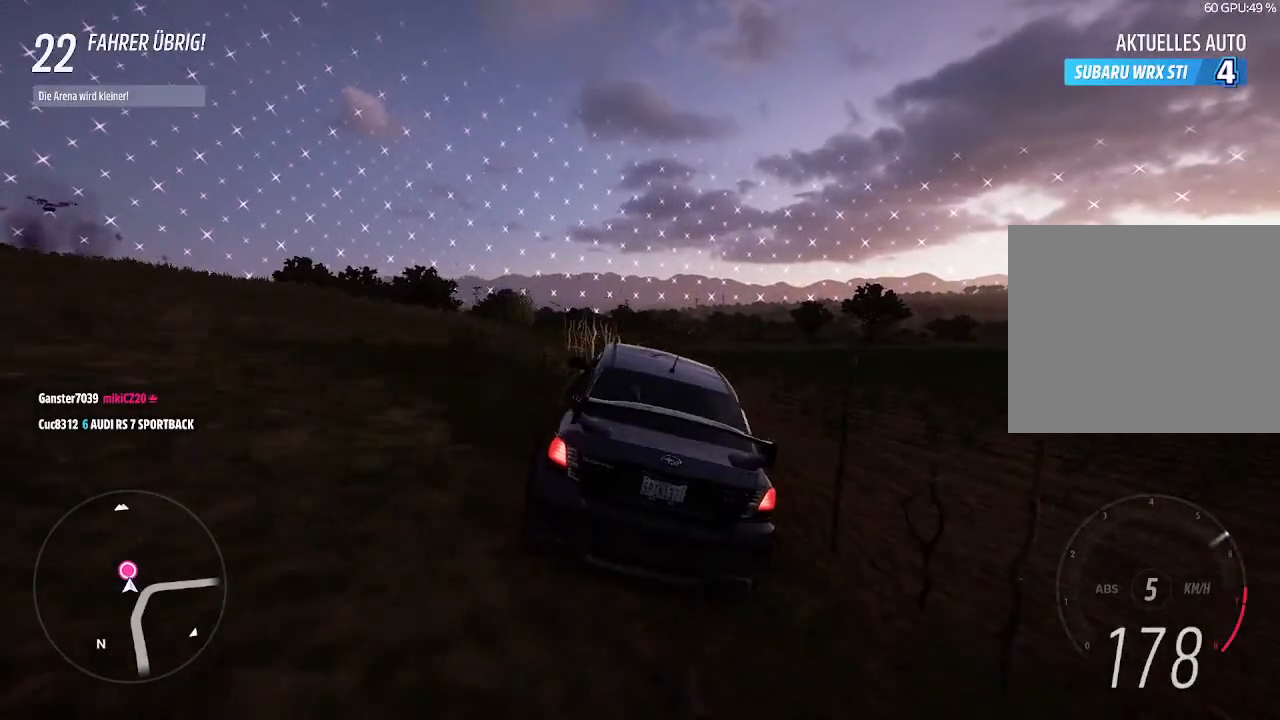
{"buttons": ["R2"], "left_stick": "center", "right_stick": "center", "events": [[67, "left_stick", "center"], [233, "left_stick", "right"], [300, "left_stick", "up-right"], [400, "left_stick", "center"]]}
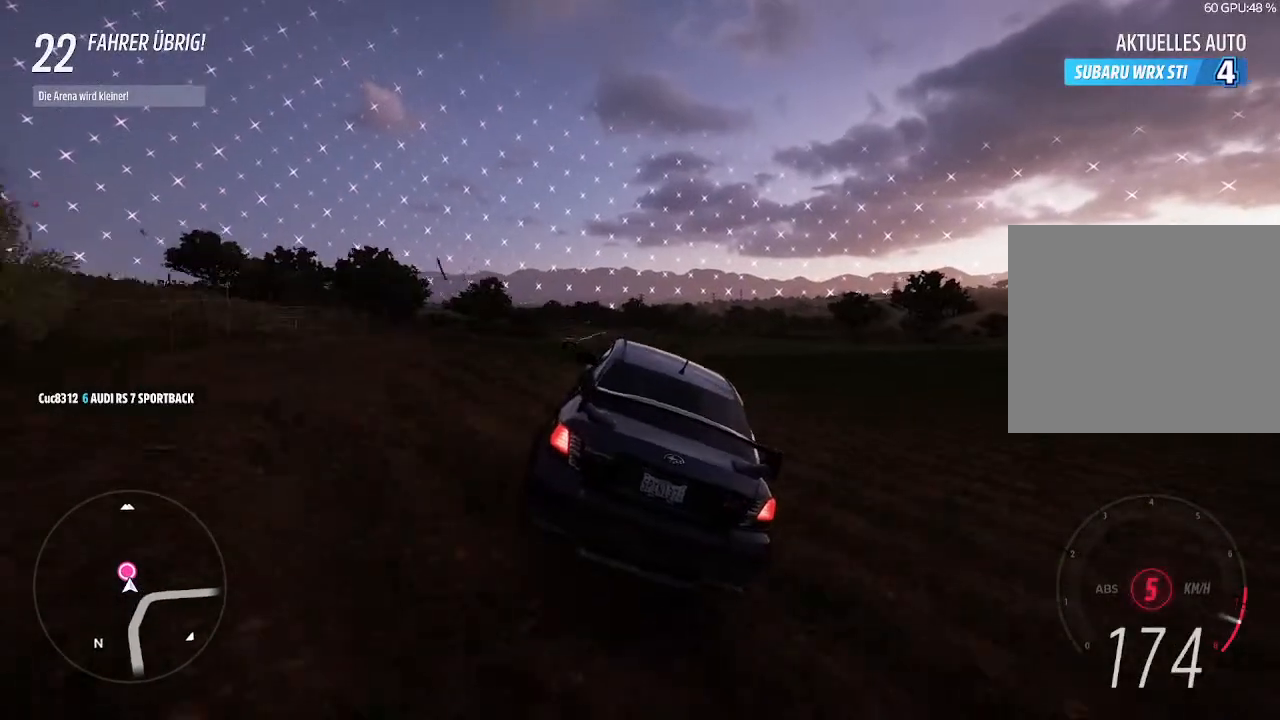
{"buttons": ["R2"], "left_stick": "center", "right_stick": "center", "events": [[233, "left_stick", "down-left"], [433, "left_stick", "center"]]}
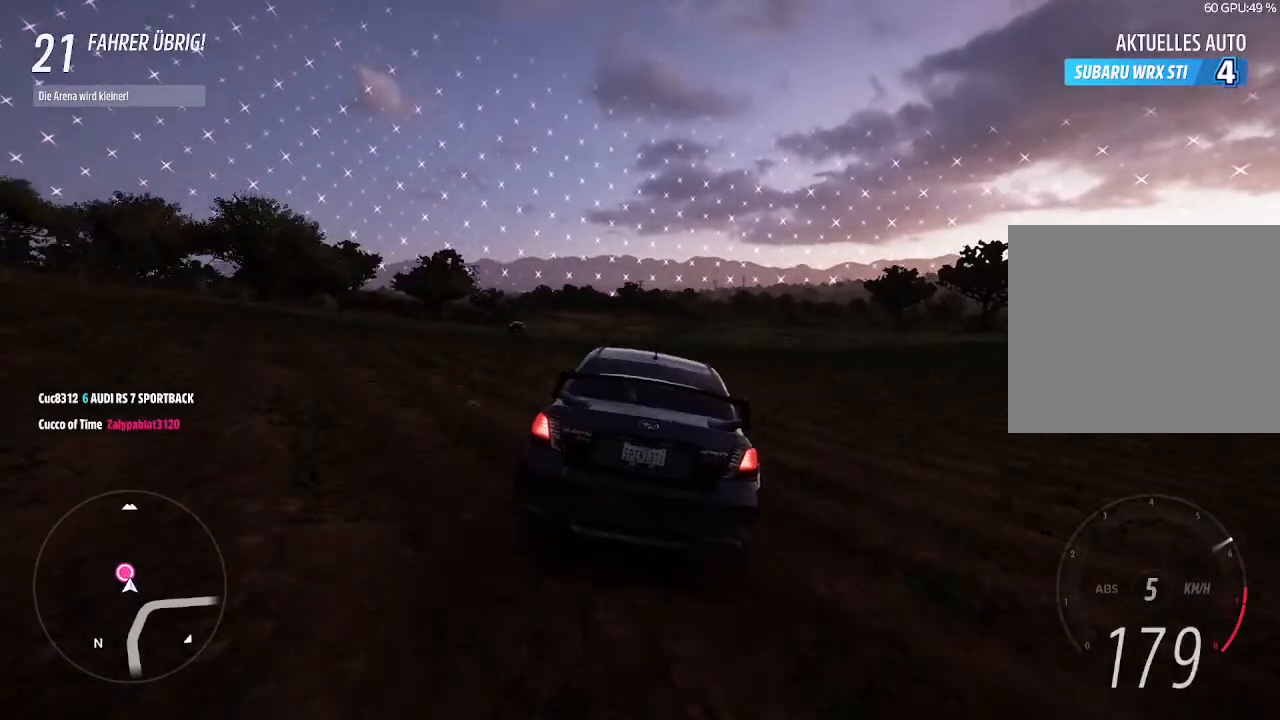
{"buttons": ["R2"], "left_stick": "right", "right_stick": "center", "events": [[100, "left_stick", "right"]]}
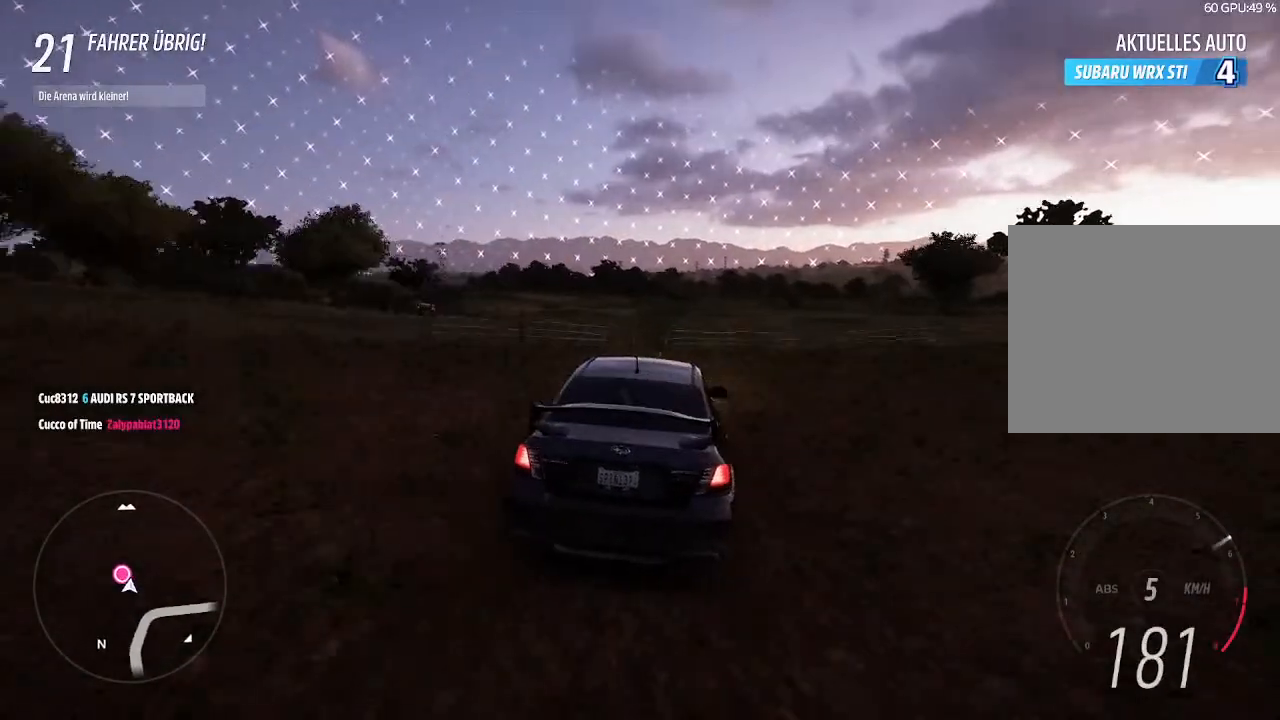
{"buttons": ["R2"], "left_stick": "center", "right_stick": "center", "events": [[33, "left_stick", "center"], [133, "left_stick", "right"], [367, "left_stick", "center"]]}
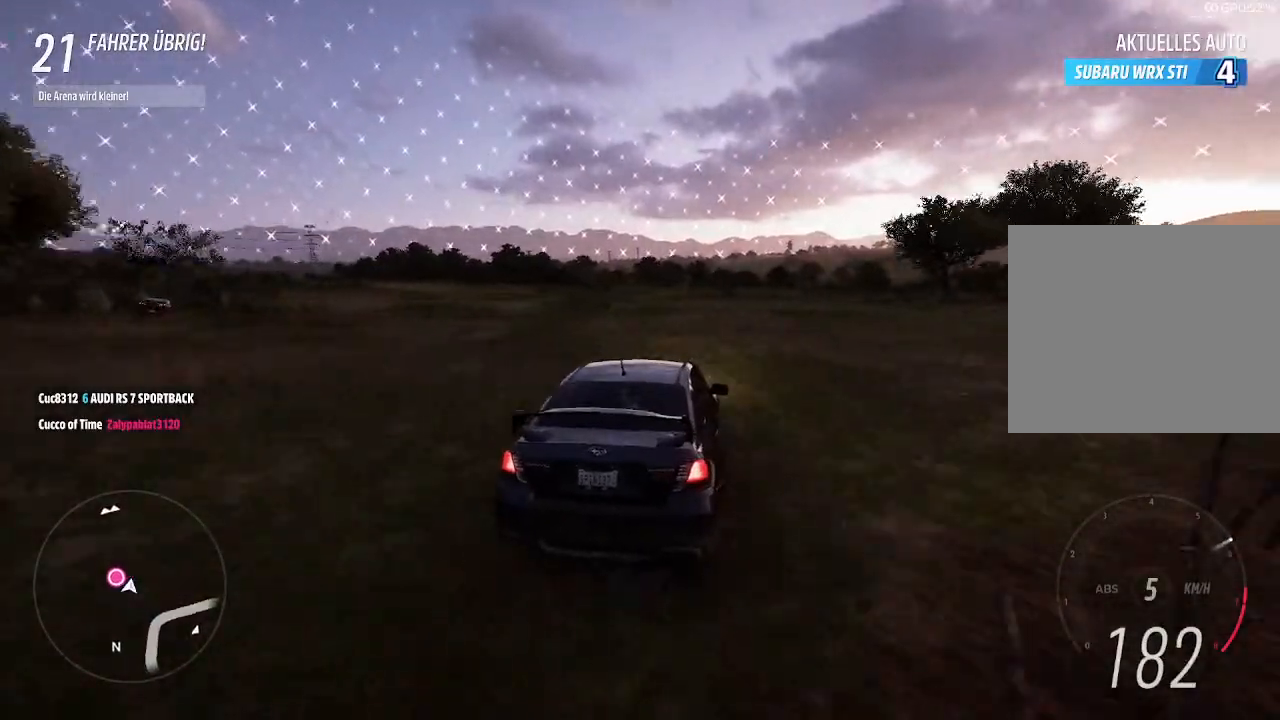
{"buttons": ["R2"], "left_stick": "up-right", "right_stick": "center", "events": [[33, "left_stick", "left"], [200, "left_stick", "up-right"]]}
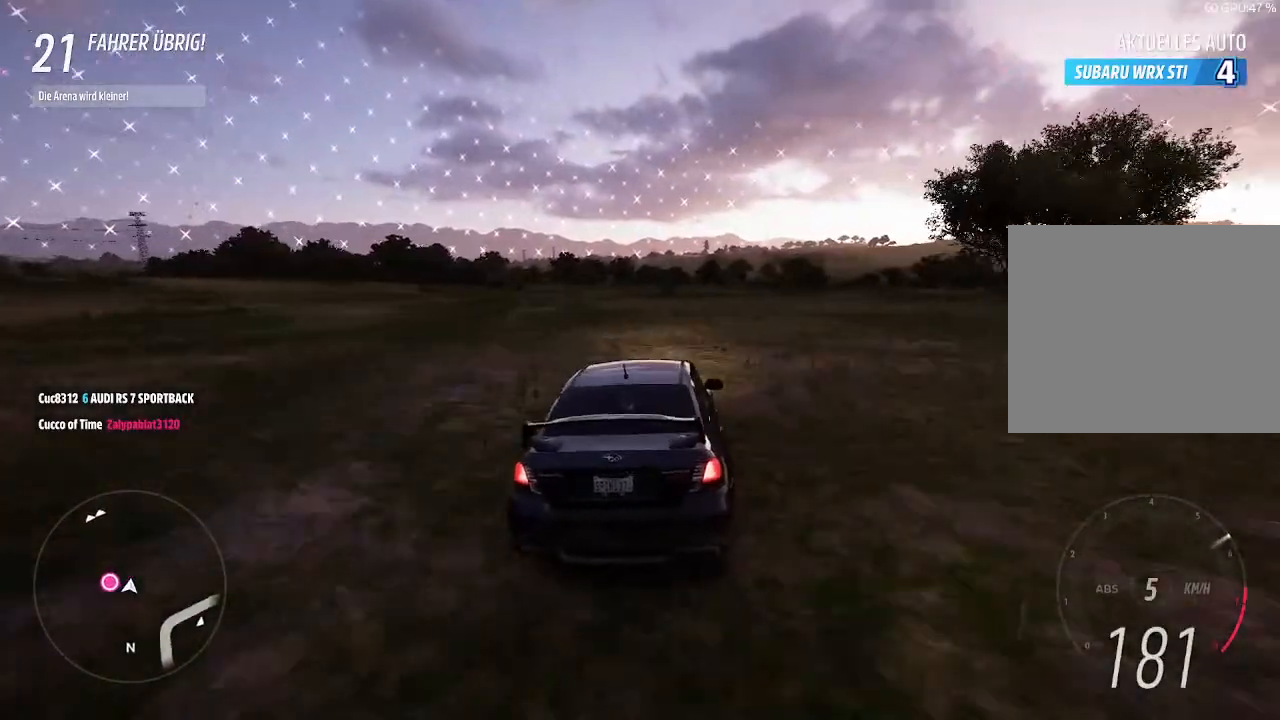
{"buttons": ["R2"], "left_stick": "right", "right_stick": "center", "events": [[200, "left_stick", "center"], [400, "left_stick", "right"]]}
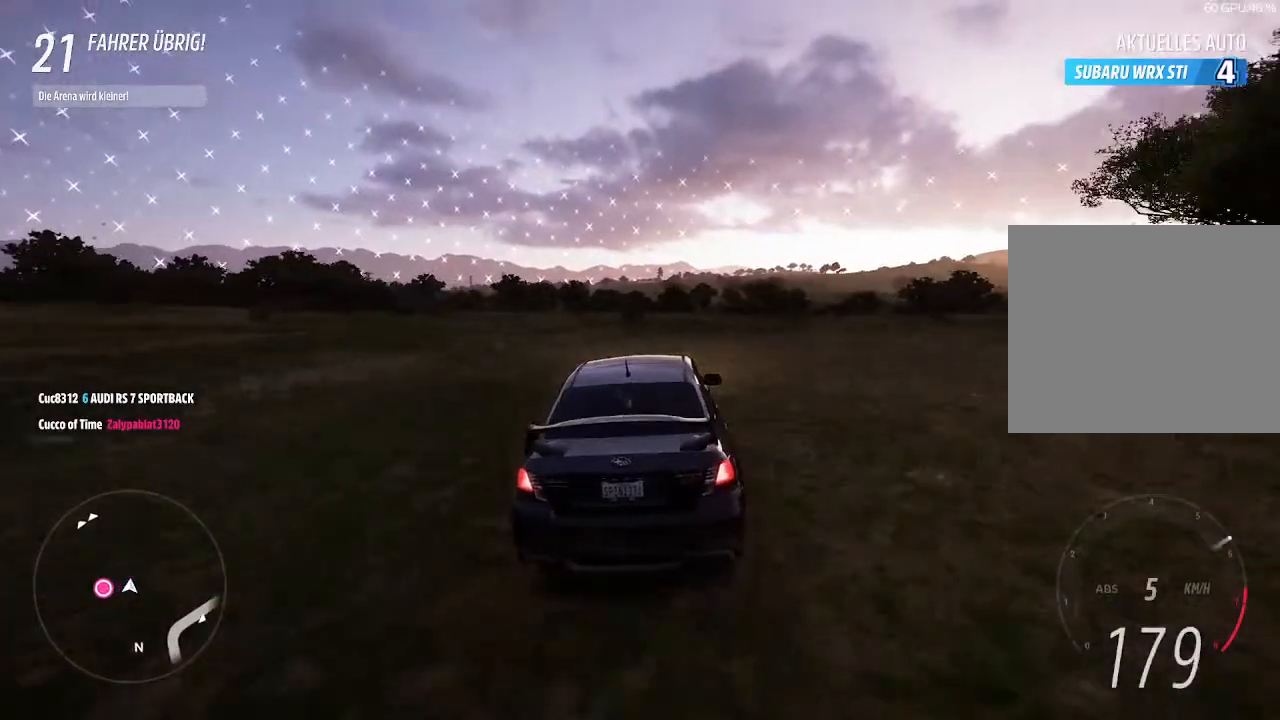
{"buttons": ["R2"], "left_stick": "up-right", "right_stick": "center", "events": [[167, "left_stick", "center"], [300, "left_stick", "up-right"]]}
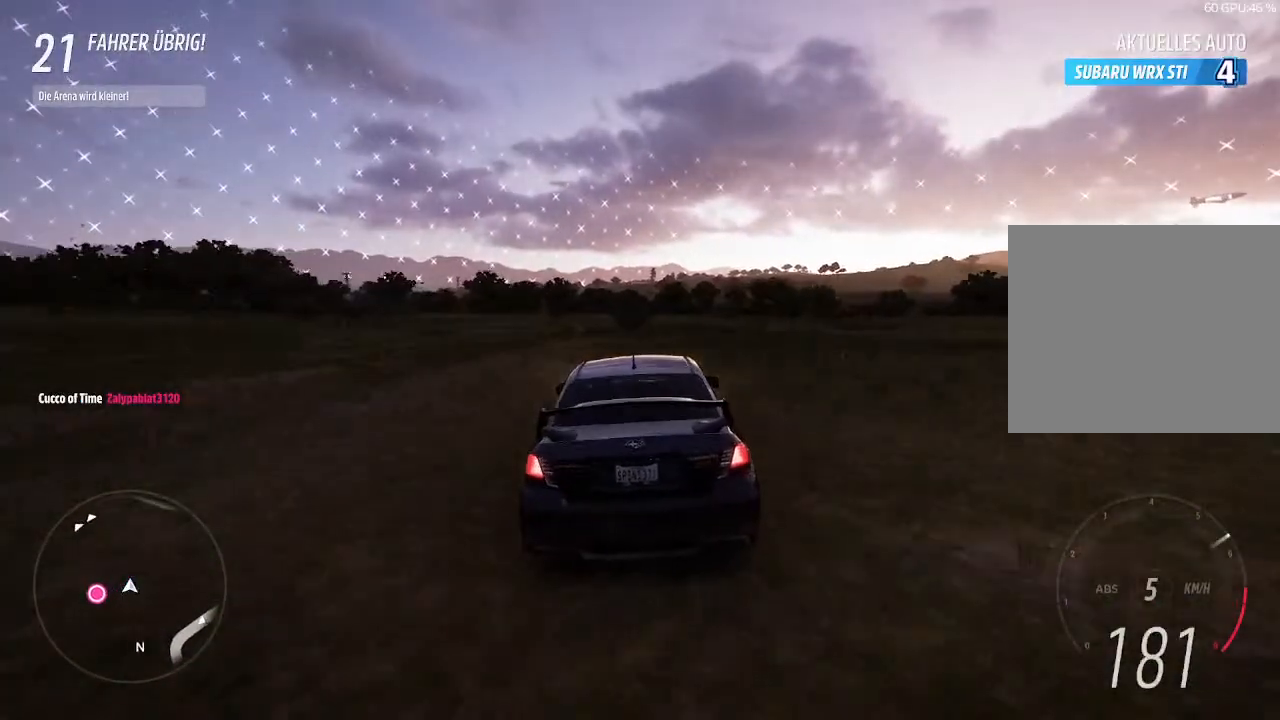
{"buttons": ["R2"], "left_stick": "center", "right_stick": "center", "events": [[100, "left_stick", "center"], [200, "left_stick", "right"], [367, "left_stick", "center"]]}
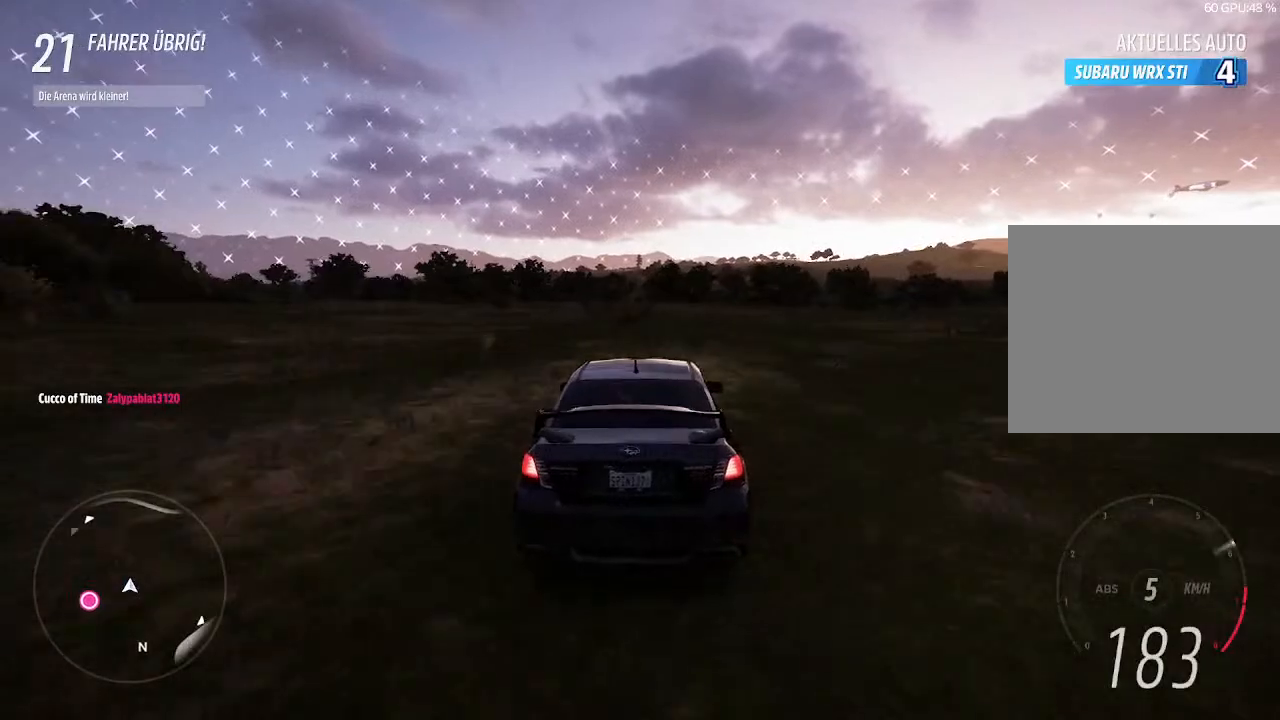
{"buttons": ["R2"], "left_stick": "center", "right_stick": "center", "events": [[67, "left_stick", "right"], [300, "left_stick", "center"]]}
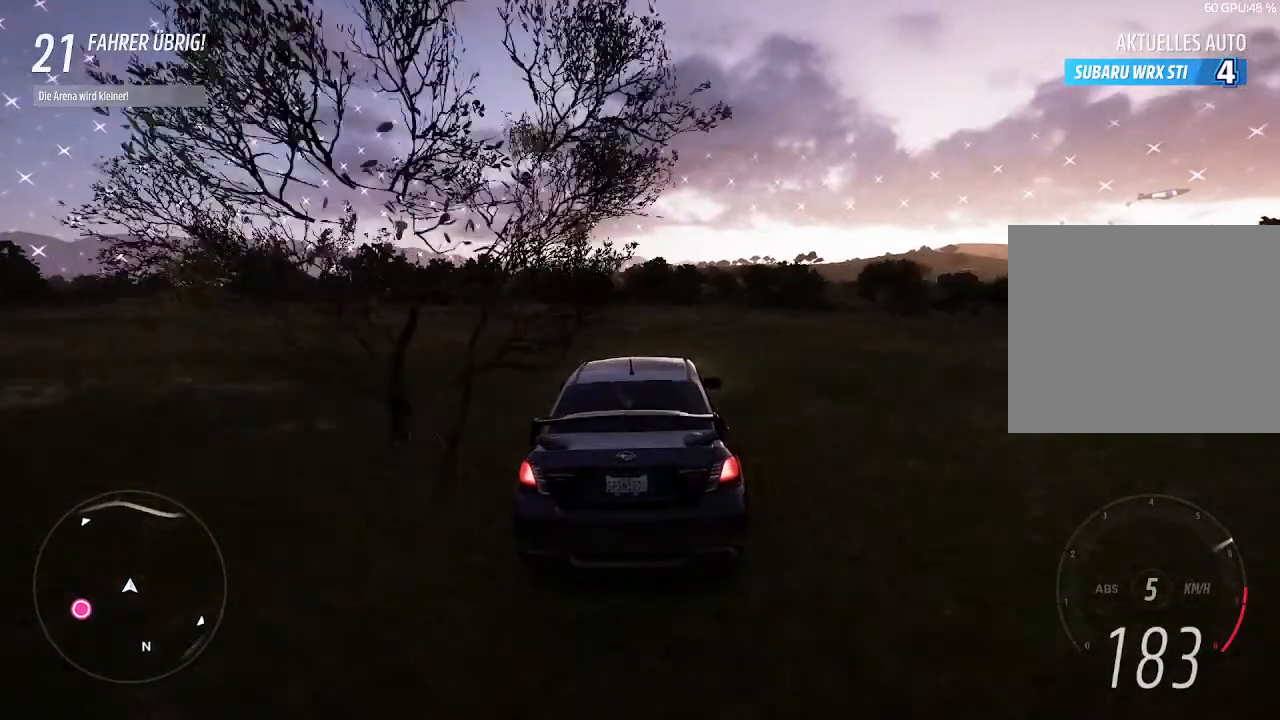
{"buttons": ["R2"], "left_stick": "center", "right_stick": "center", "events": [[67, "left_stick", "left"], [433, "left_stick", "center"]]}
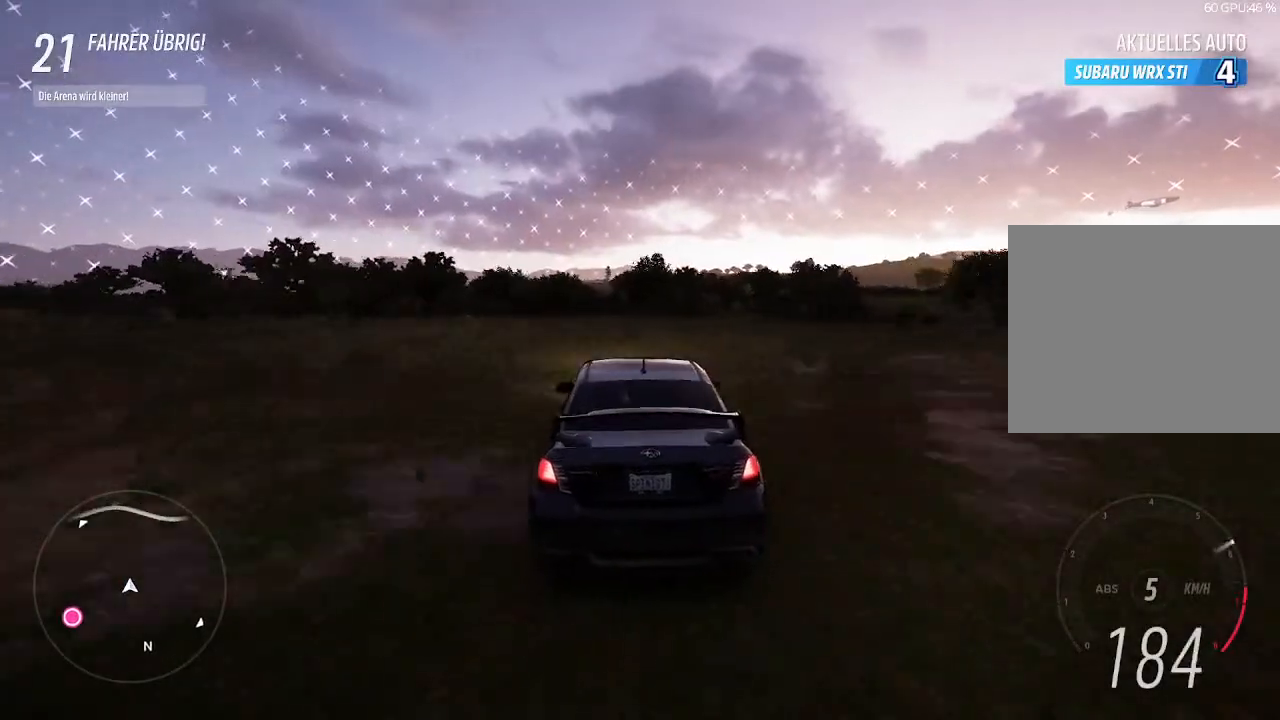
{"buttons": ["R2"], "left_stick": "right", "right_stick": "center", "events": [[500, "left_stick", "right"]]}